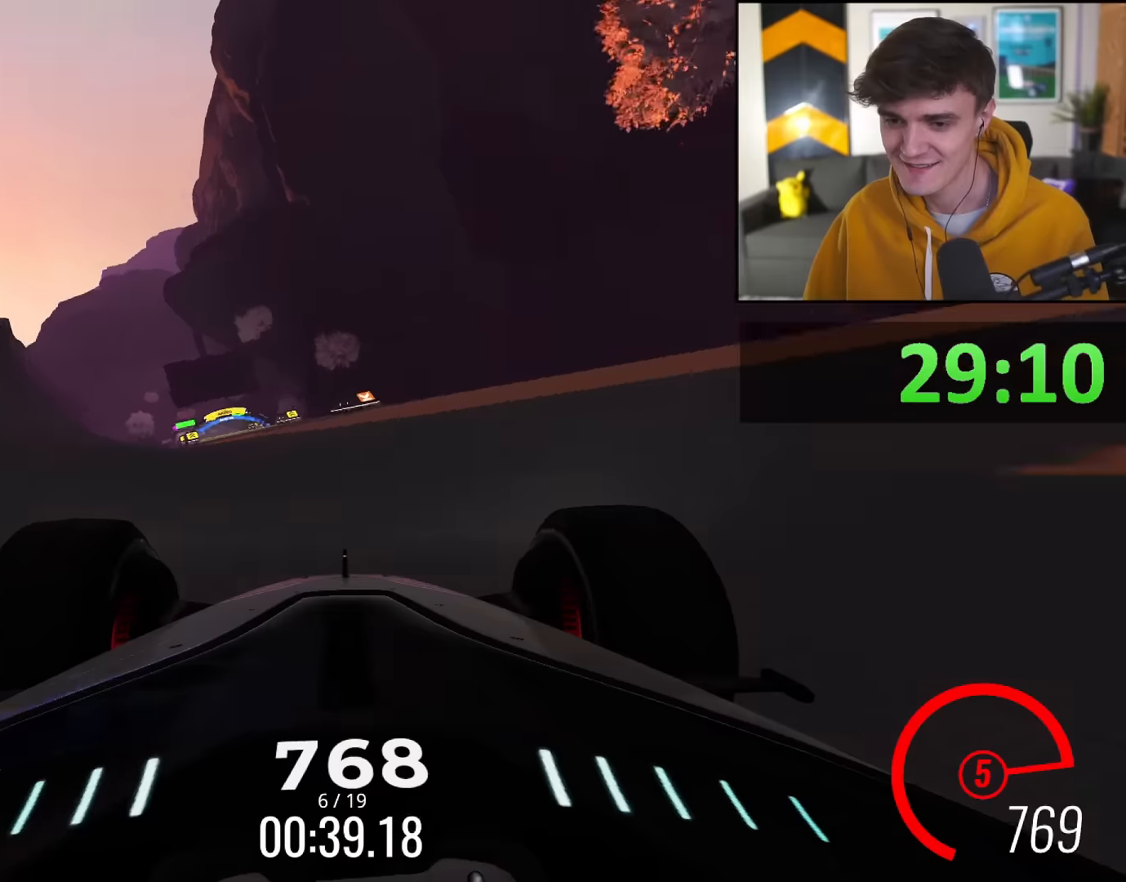
Gameplay with keyboard; each line is a JSON object with the keys held at the frame after it. "events" lists presses ("down") and releases ("up") of "brake", "down", "left", "right" and "up" between this image and that frame as [ms after this image, input, new state], when the widget could be followed in between. No other keys are recorded. Mouse input is not recorded. Key names are as the overlay labels them; some are game actions (e.g. jump) rather than physical keys.
{"keys": ["left", "up"], "events": [[283, "left", "up"], [467, "left", "down"]]}
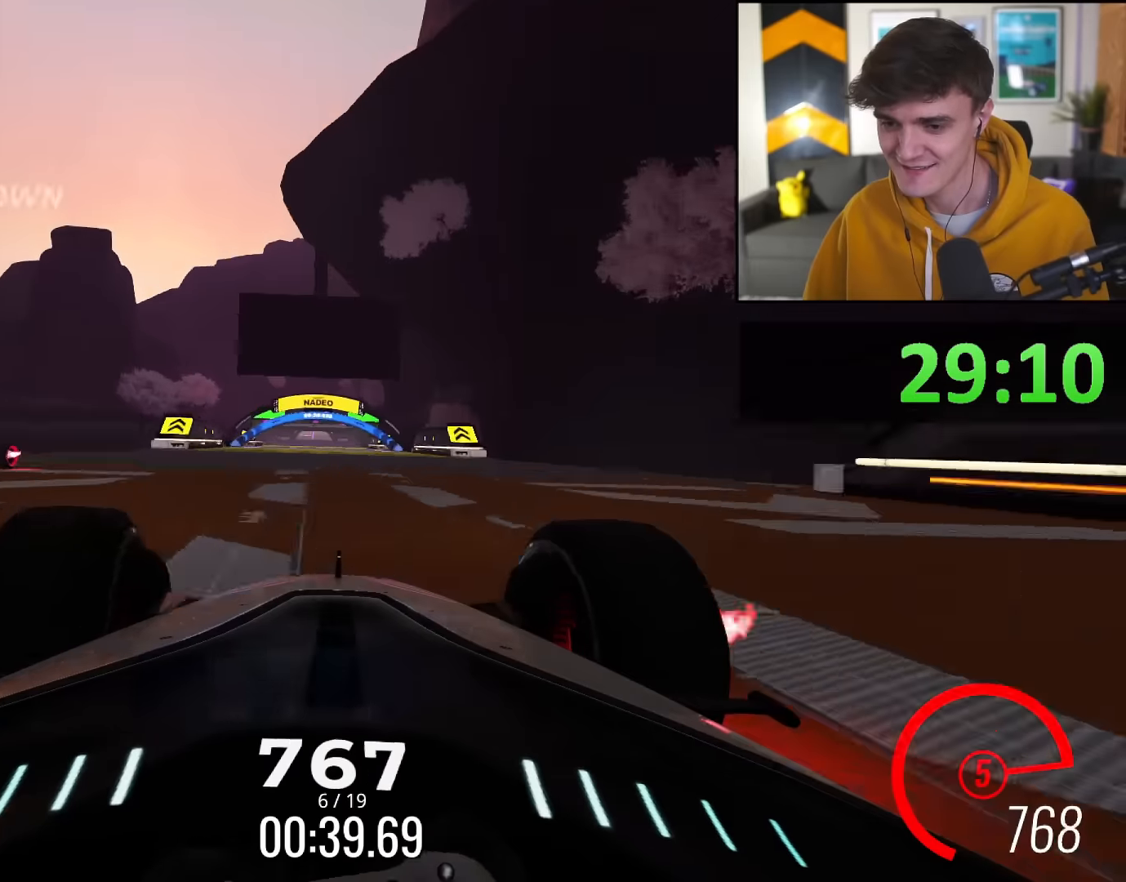
{"keys": ["up"], "events": [[100, "left", "up"], [200, "right", "down"], [351, "right", "up"]]}
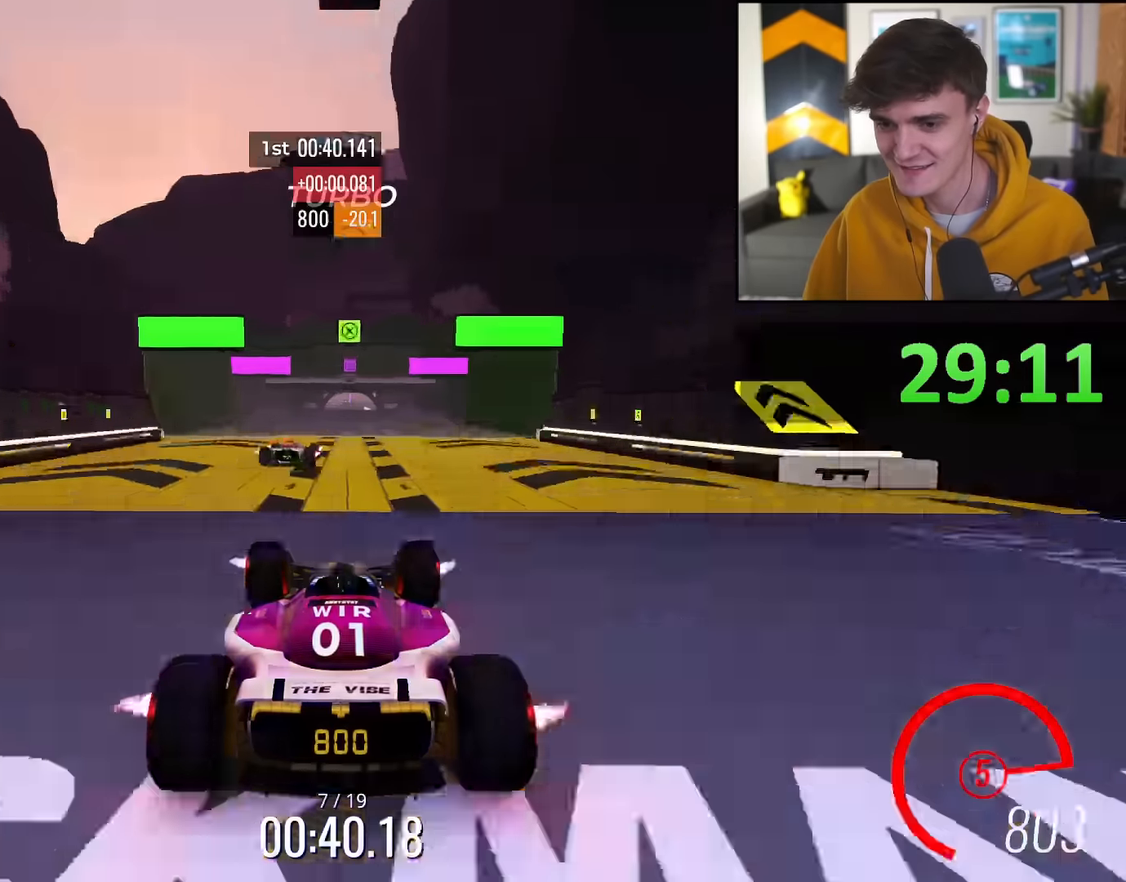
{"keys": ["up"], "events": []}
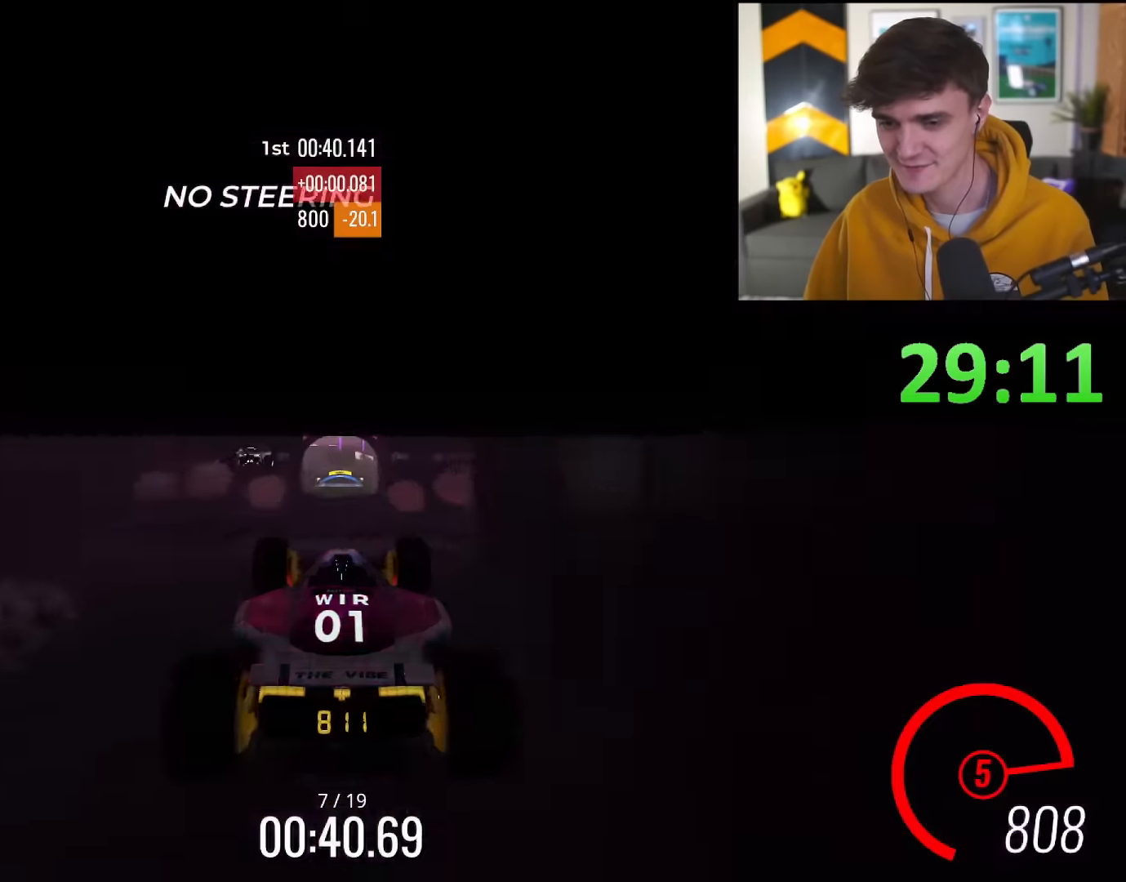
{"keys": ["up"], "events": []}
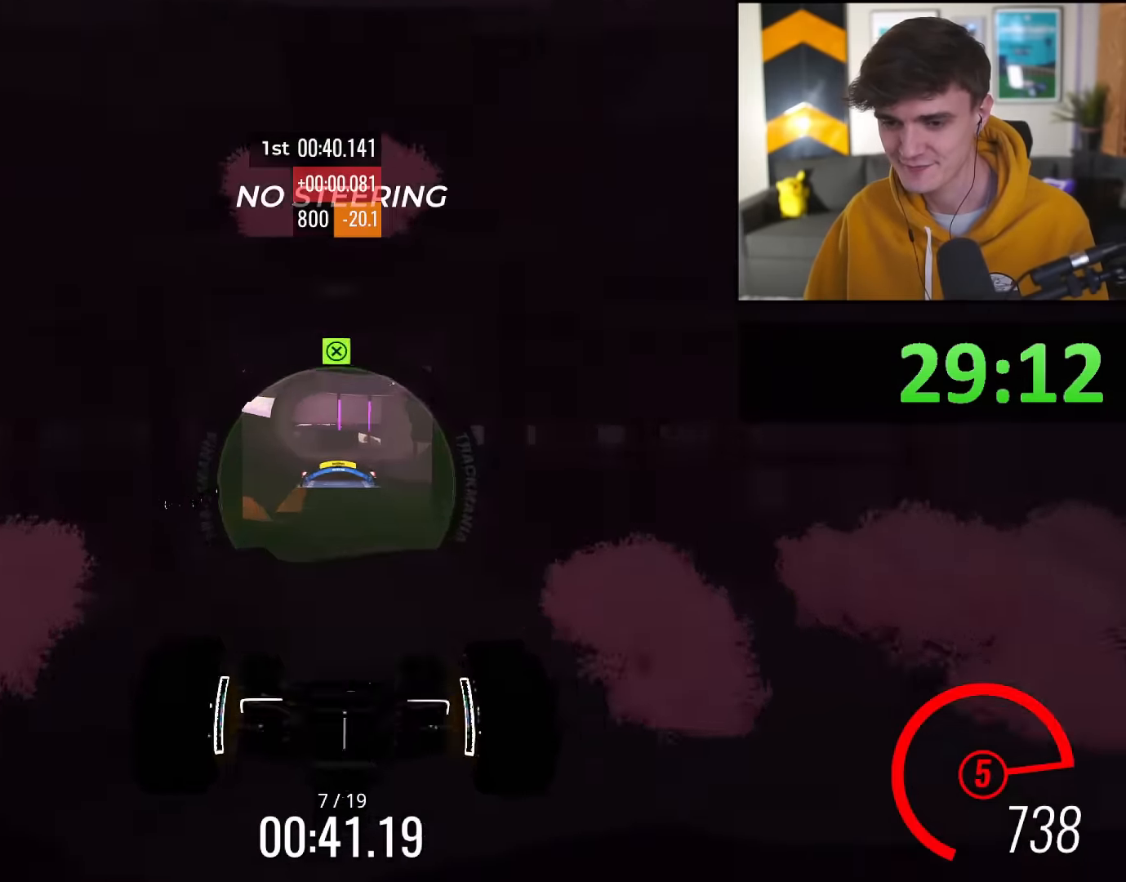
{"keys": ["up"], "events": []}
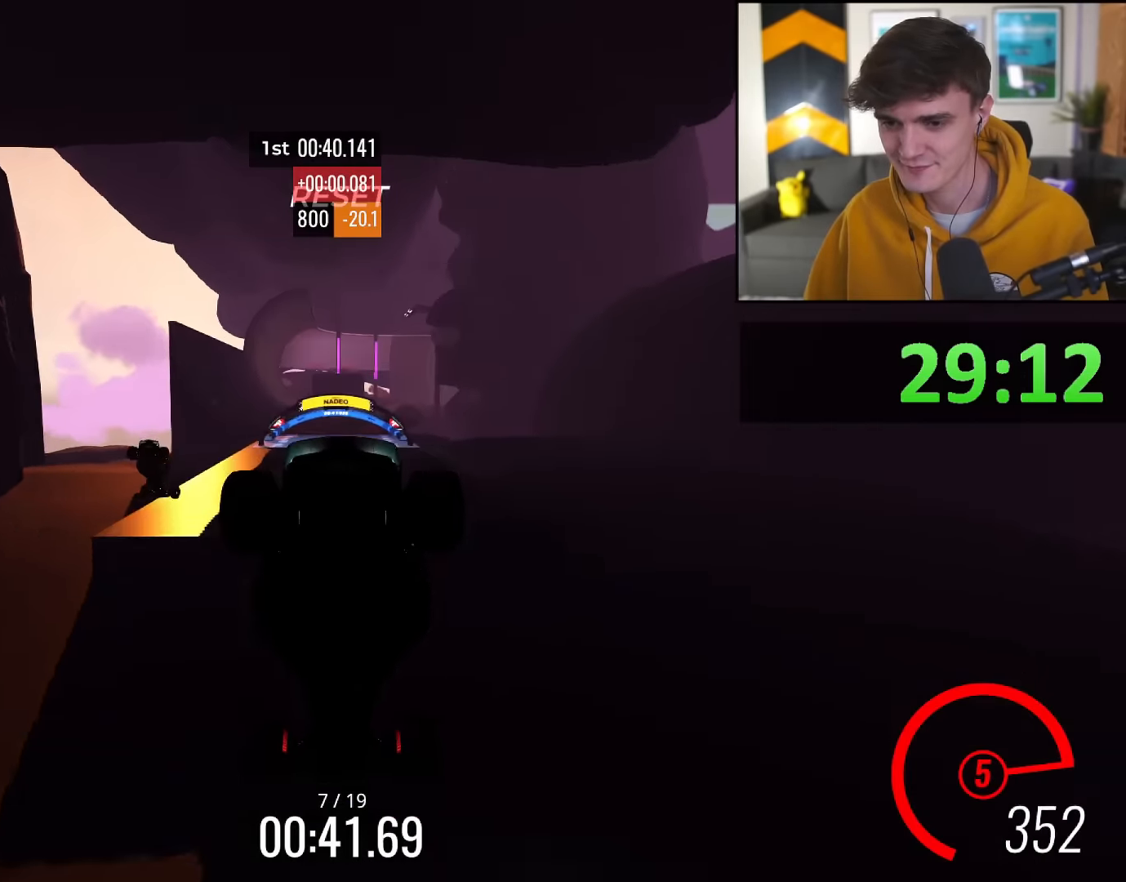
{"keys": ["left", "up"], "events": [[267, "right", "down"], [367, "right", "up"], [451, "left", "down"]]}
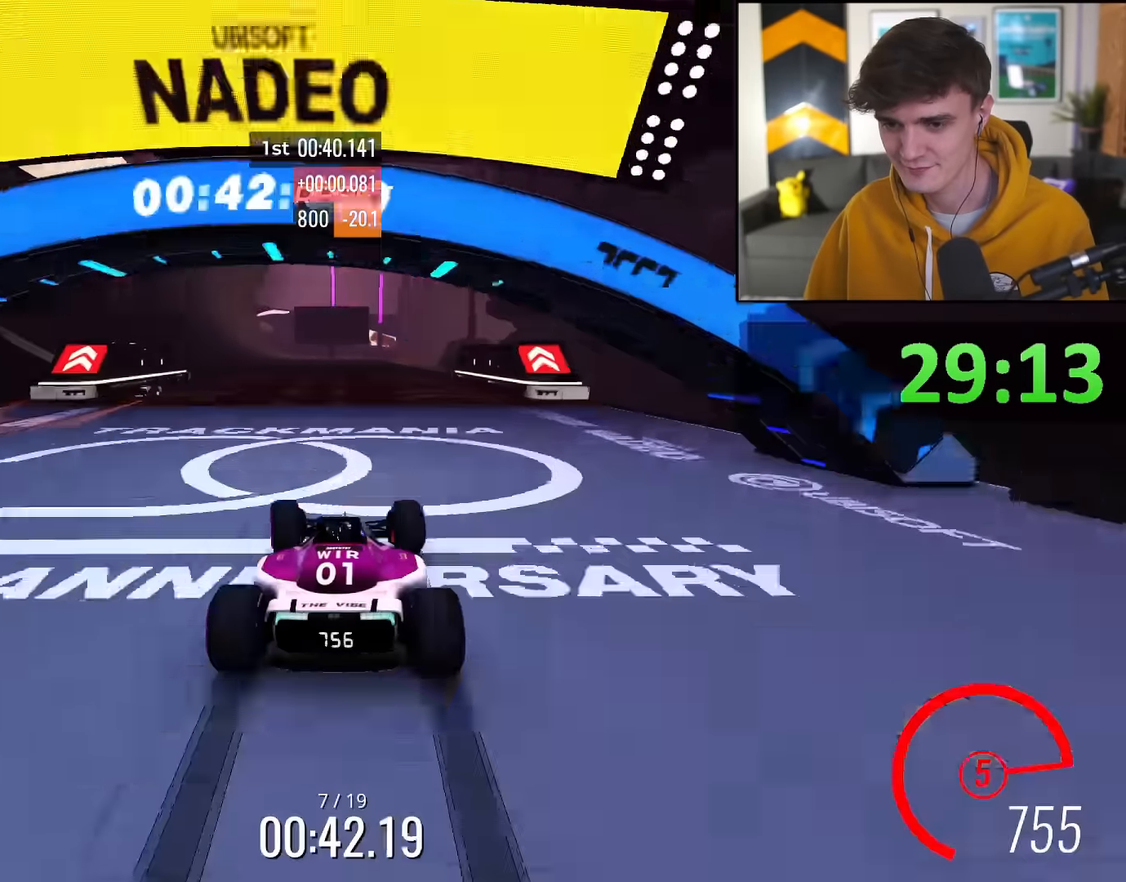
{"keys": ["left", "up"], "events": [[283, "left", "up"], [417, "left", "down"]]}
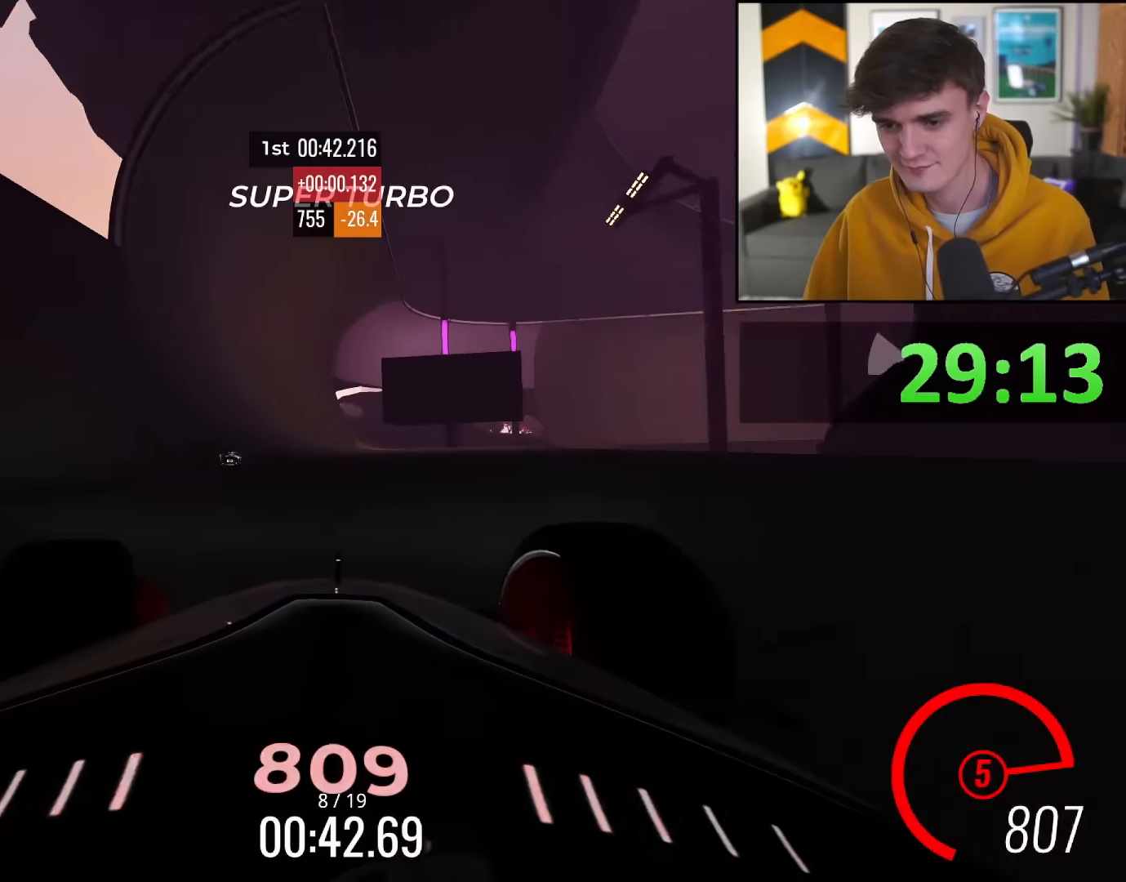
{"keys": ["up"], "events": [[100, "left", "up"], [334, "left", "down"], [484, "left", "up"]]}
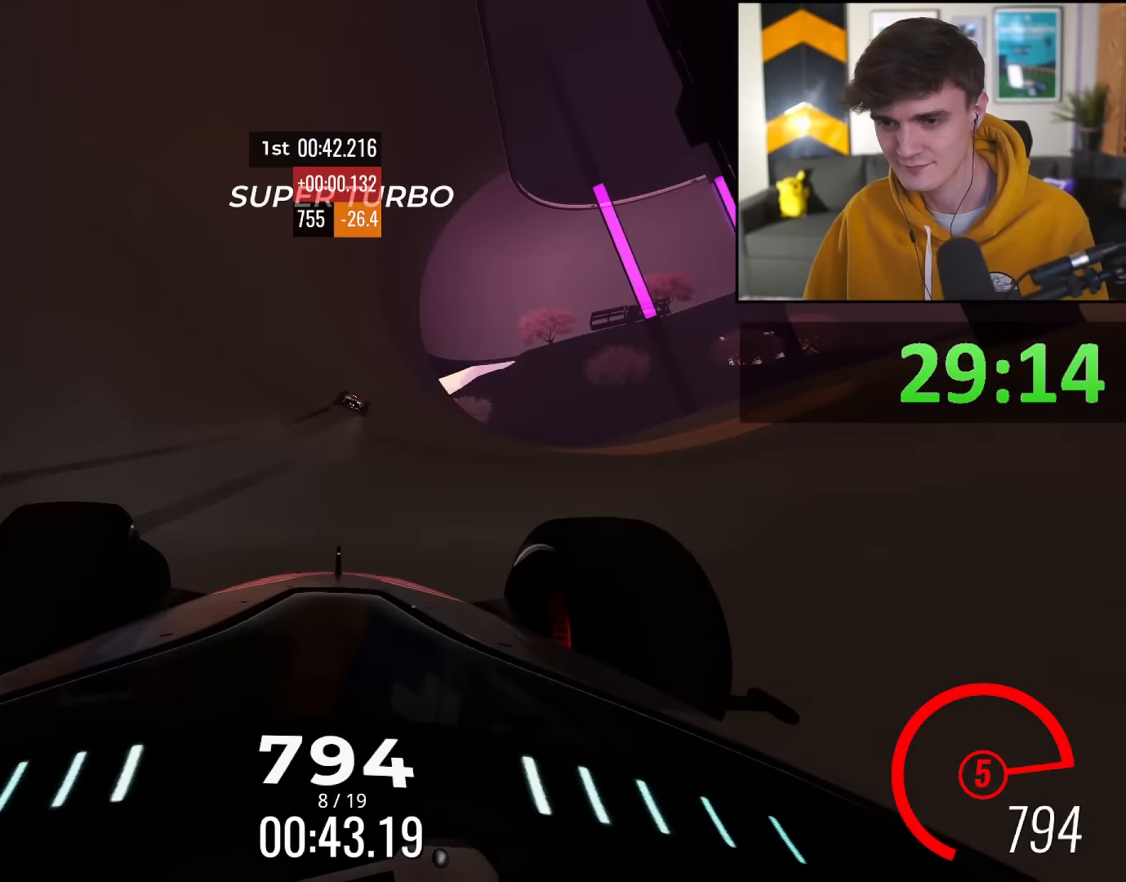
{"keys": ["up"], "events": [[400, "left", "down"], [500, "left", "up"]]}
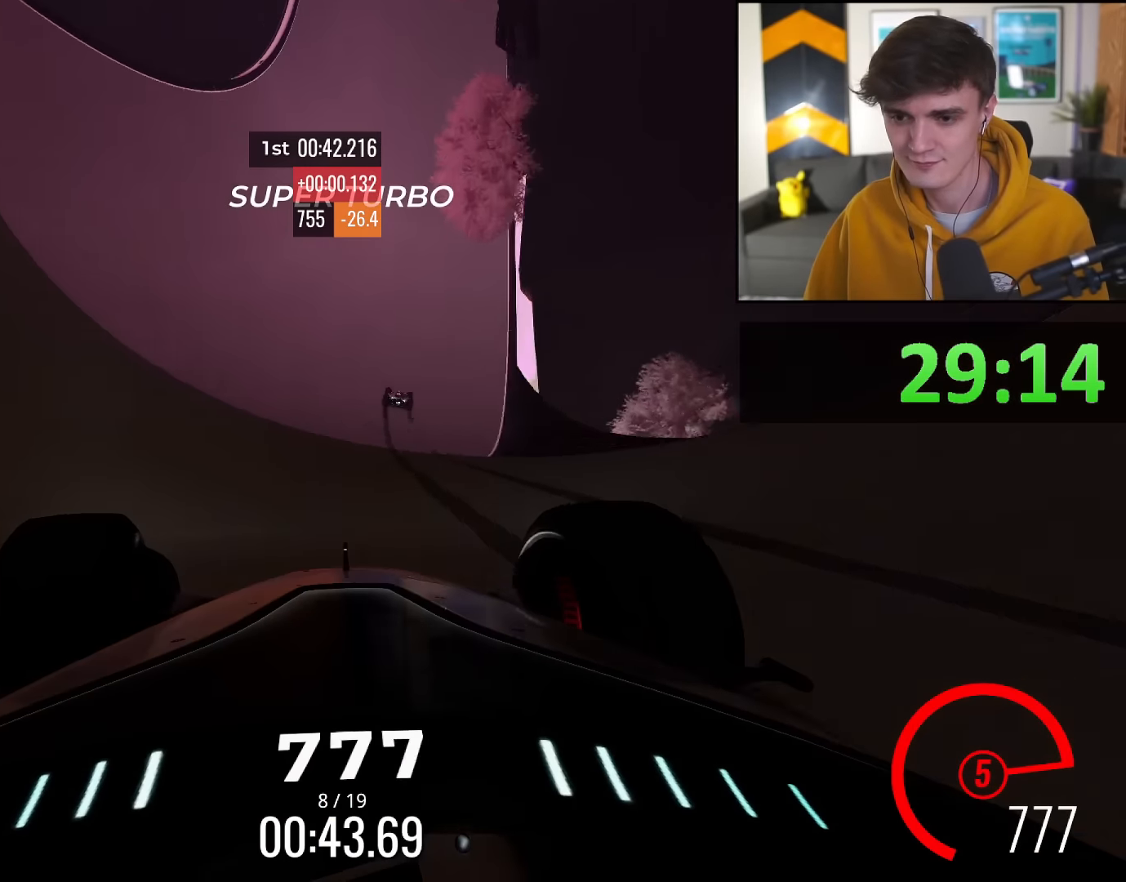
{"keys": ["up"], "events": [[184, "right", "down"], [234, "right", "up"]]}
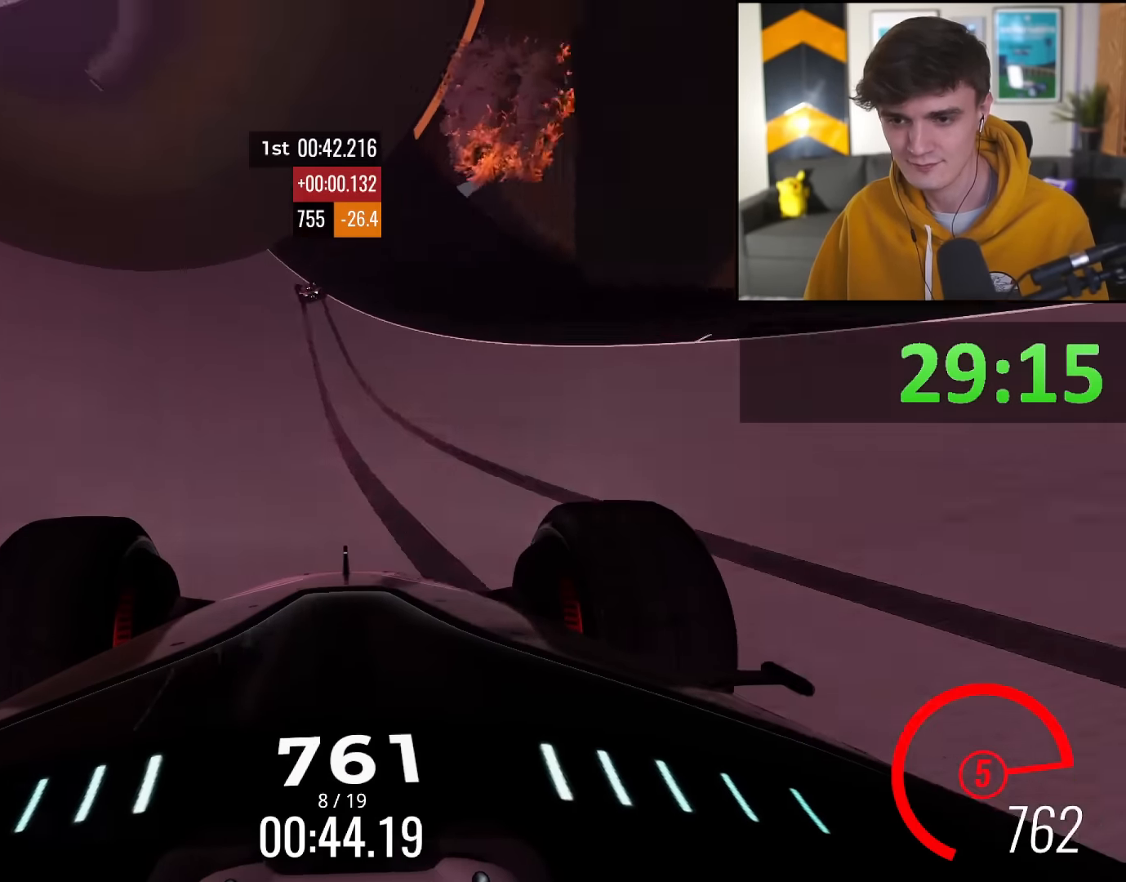
{"keys": ["right", "up"], "events": [[116, "right", "down"], [250, "right", "up"], [300, "right", "down"]]}
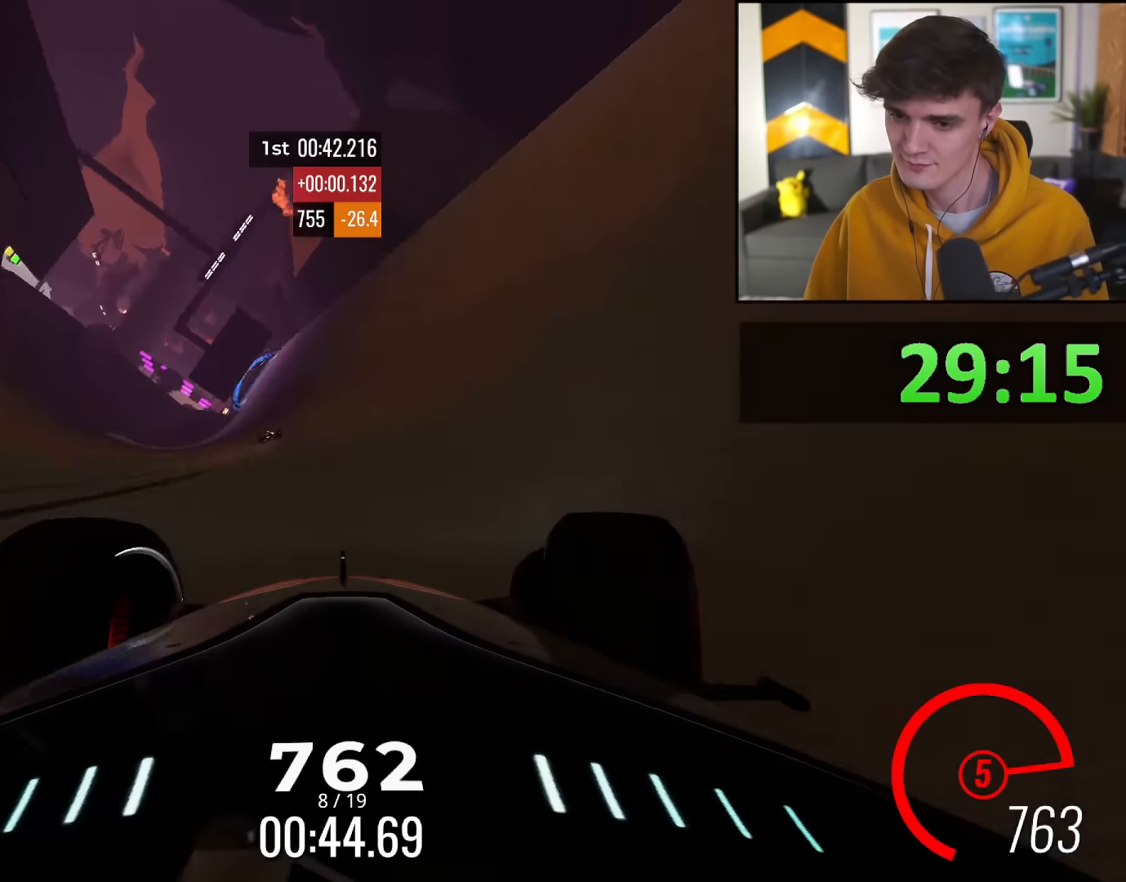
{"keys": ["up"], "events": [[84, "right", "up"], [167, "left", "down"], [451, "left", "up"]]}
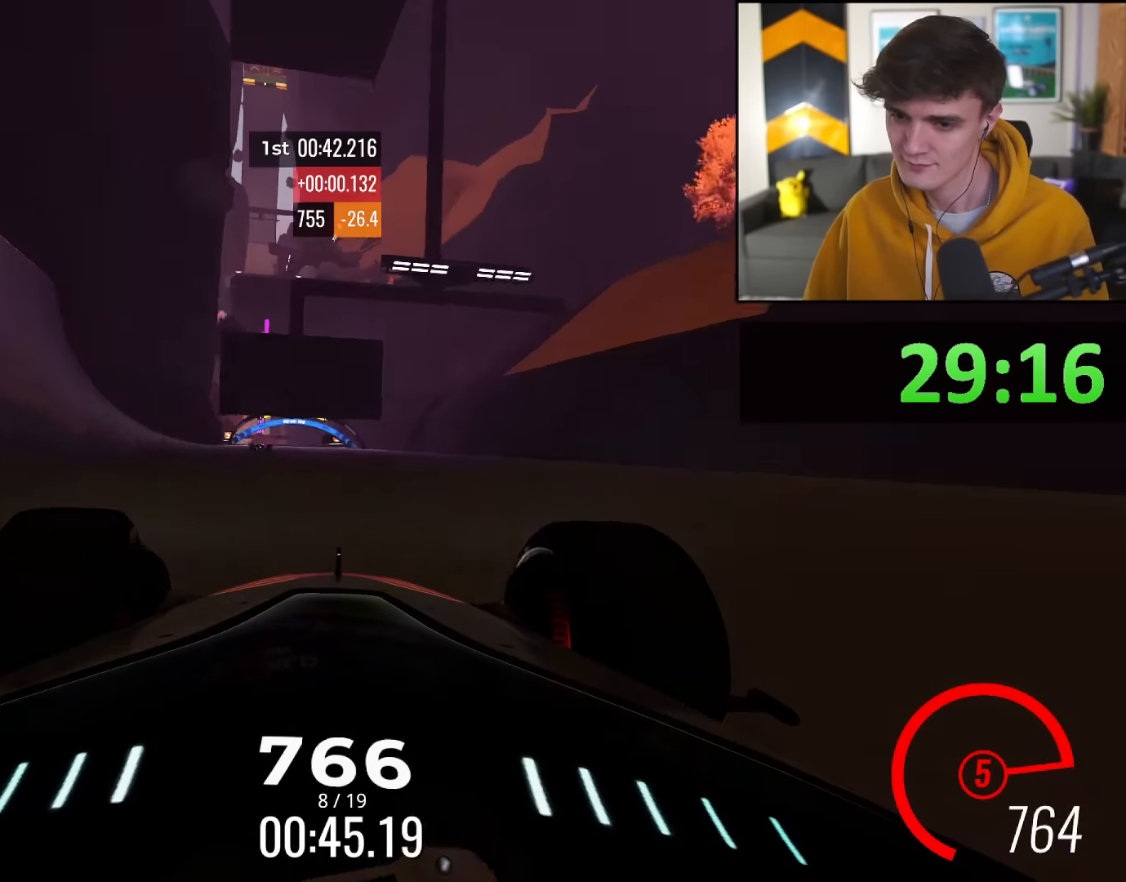
{"keys": ["up"], "events": [[133, "left", "down"], [183, "left", "up"], [367, "left", "down"], [417, "left", "up"]]}
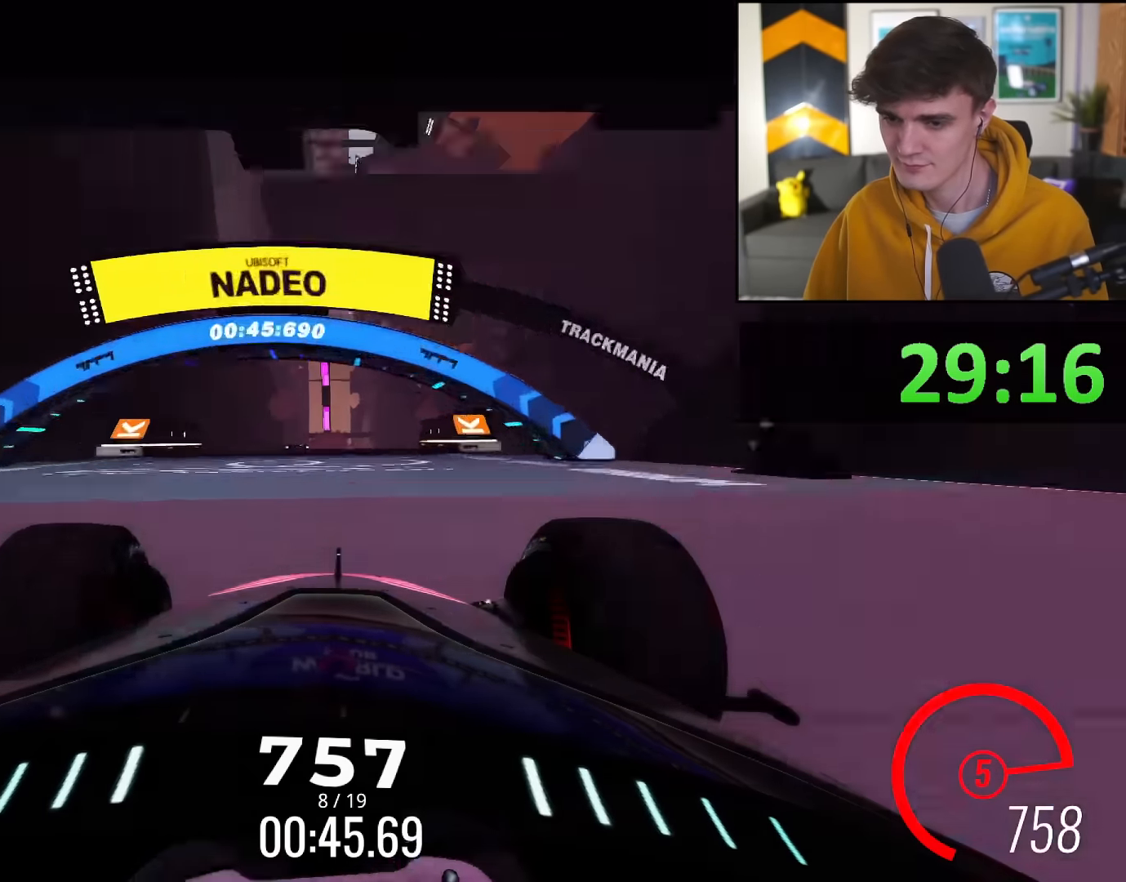
{"keys": ["up"], "events": [[67, "left", "down"], [100, "left", "up"], [150, "right", "down"], [250, "right", "up"]]}
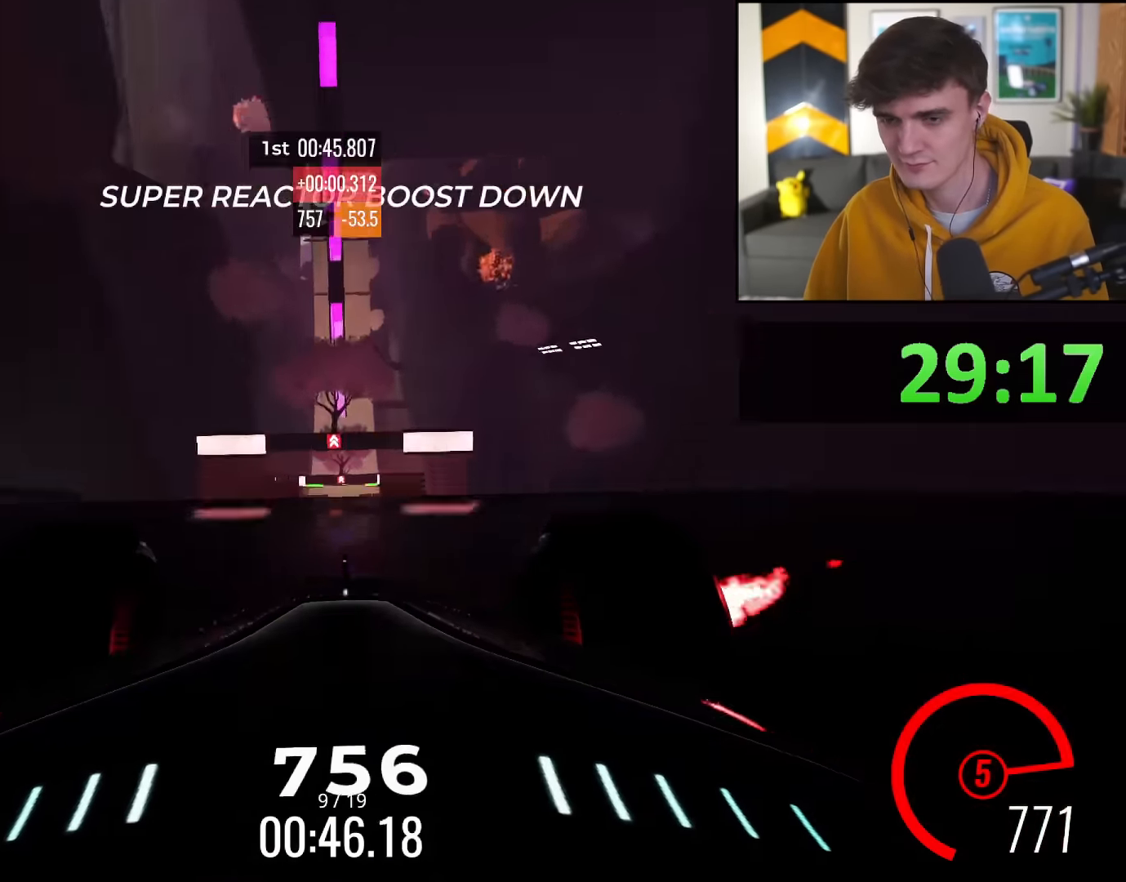
{"keys": ["up"], "events": []}
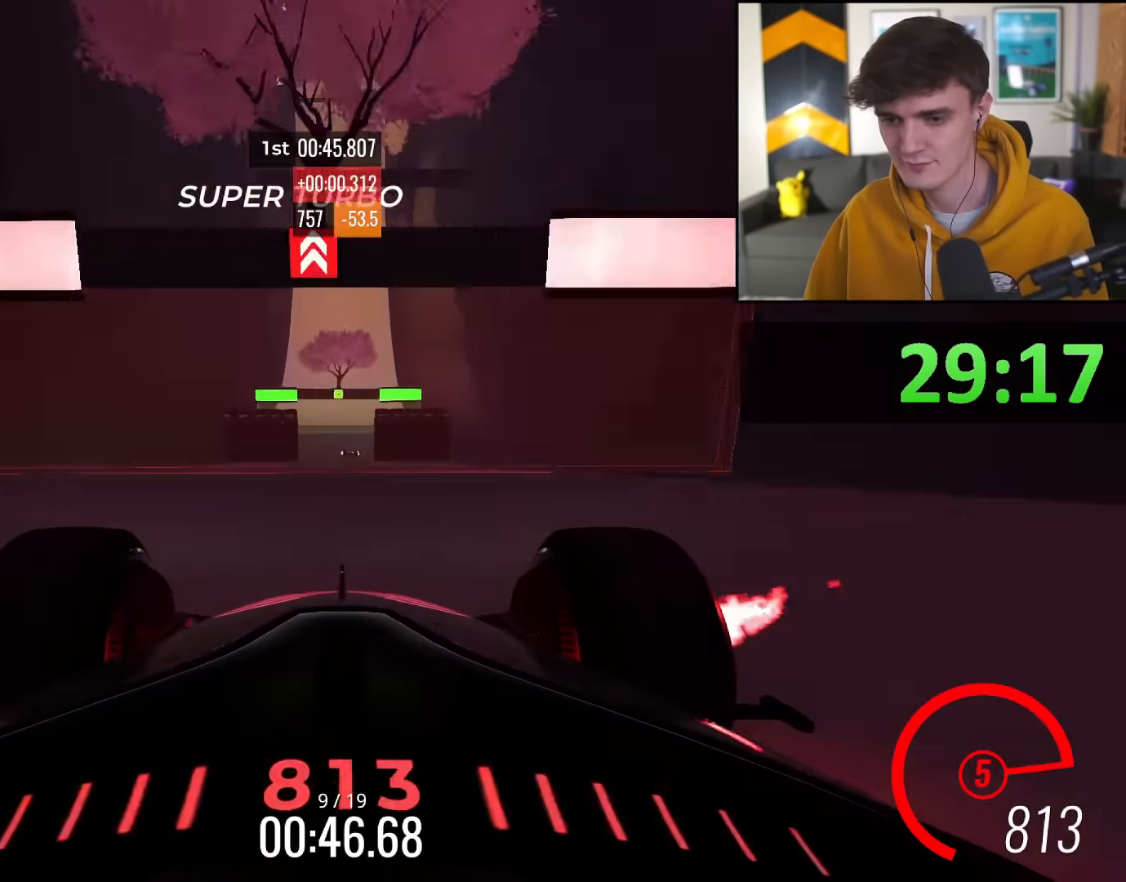
{"keys": ["up"], "events": []}
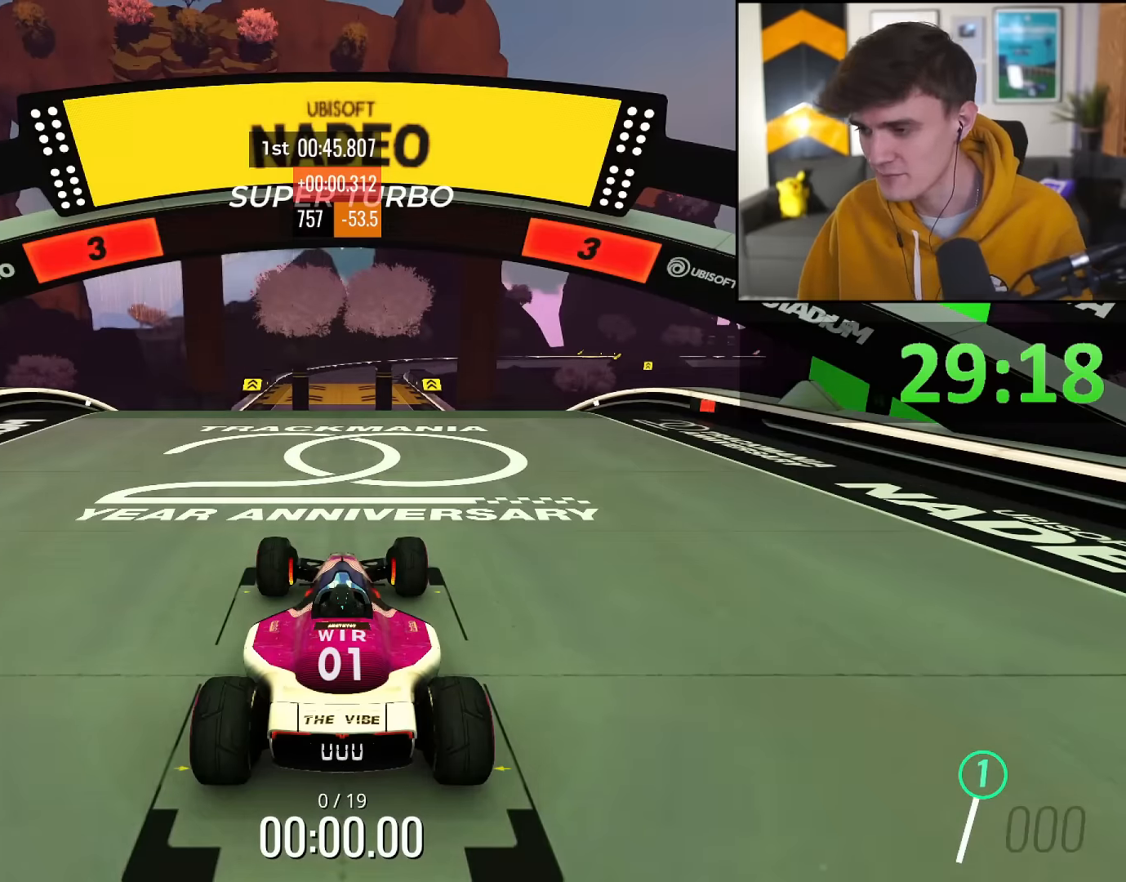
{"keys": ["up"], "events": []}
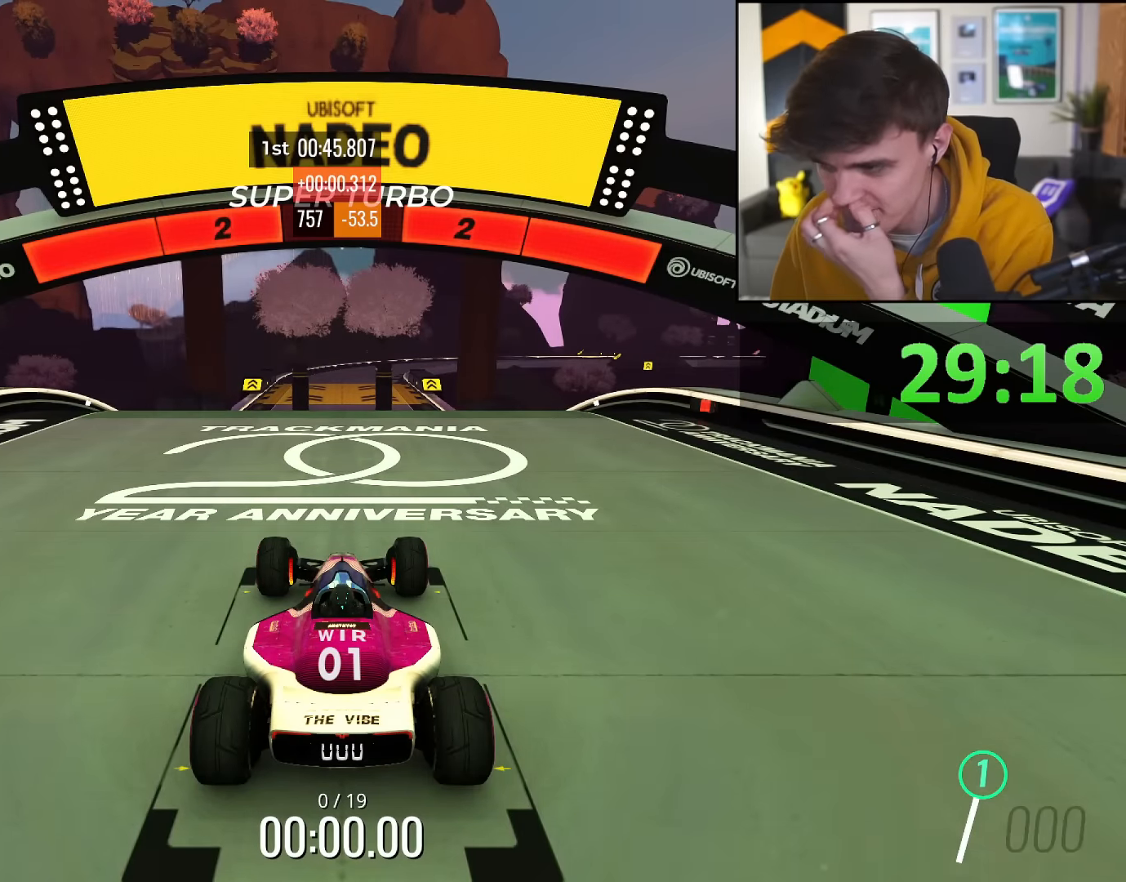
{"keys": ["up"], "events": []}
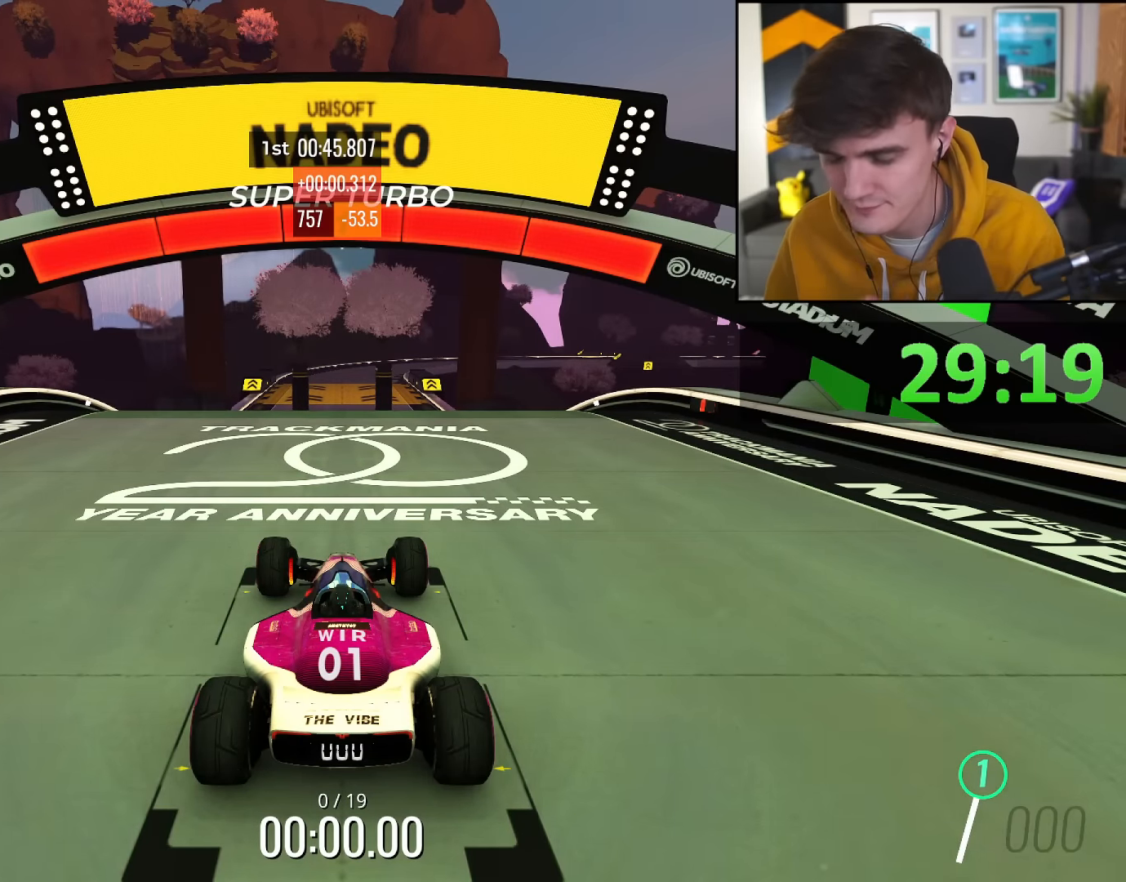
{"keys": ["up"], "events": []}
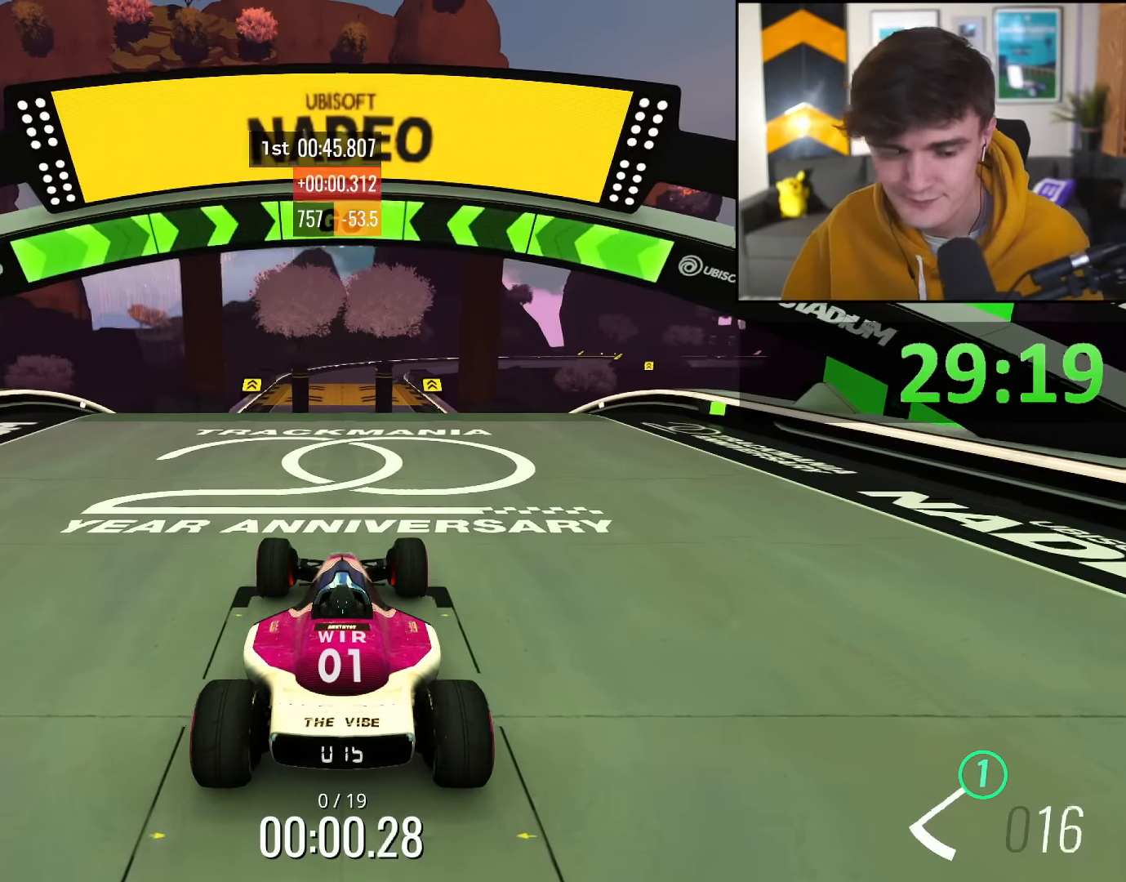
{"keys": ["up"], "events": []}
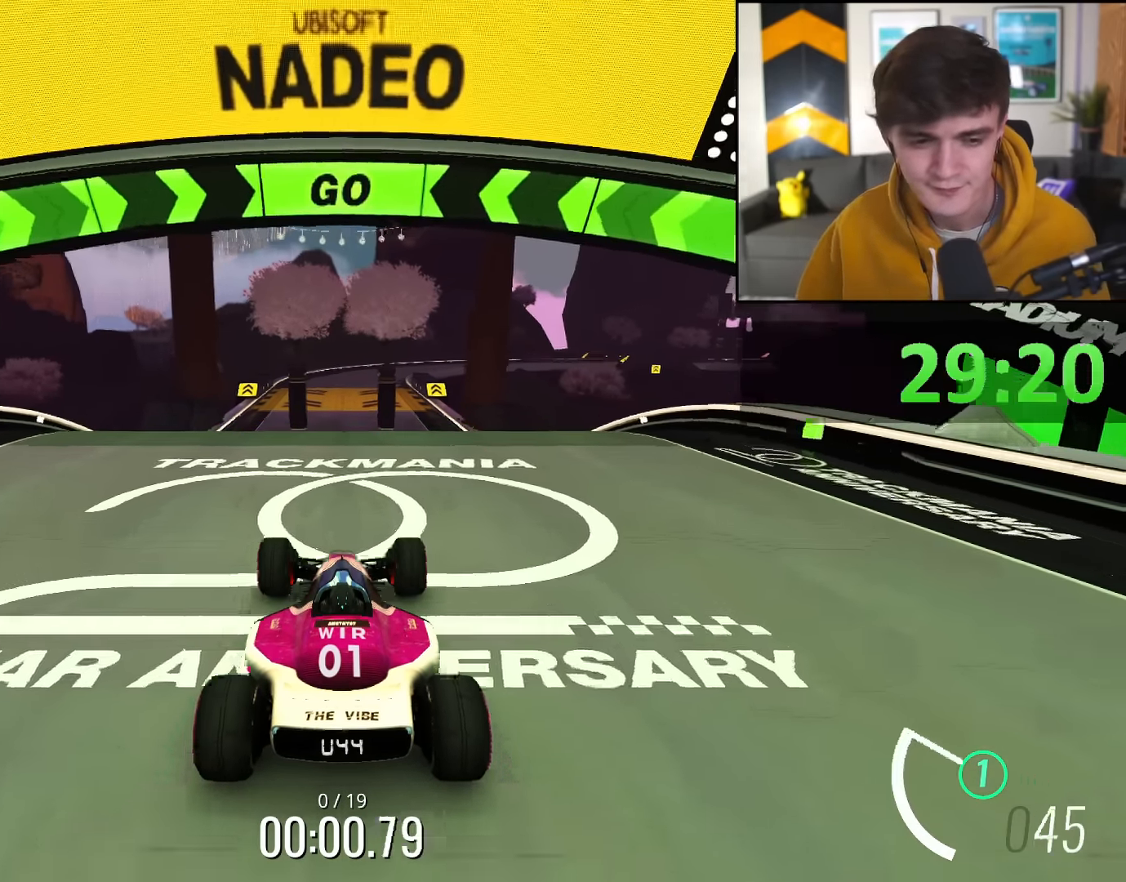
{"keys": ["up"], "events": []}
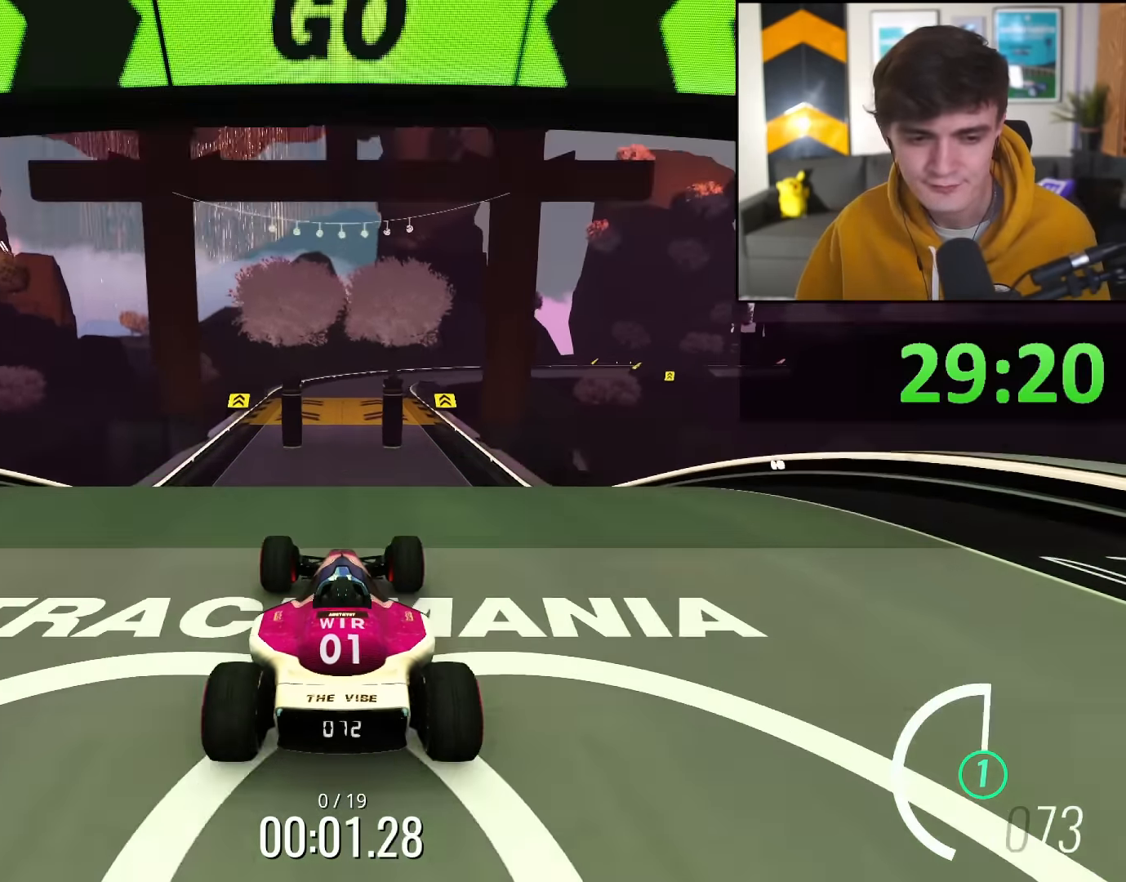
{"keys": ["up"], "events": []}
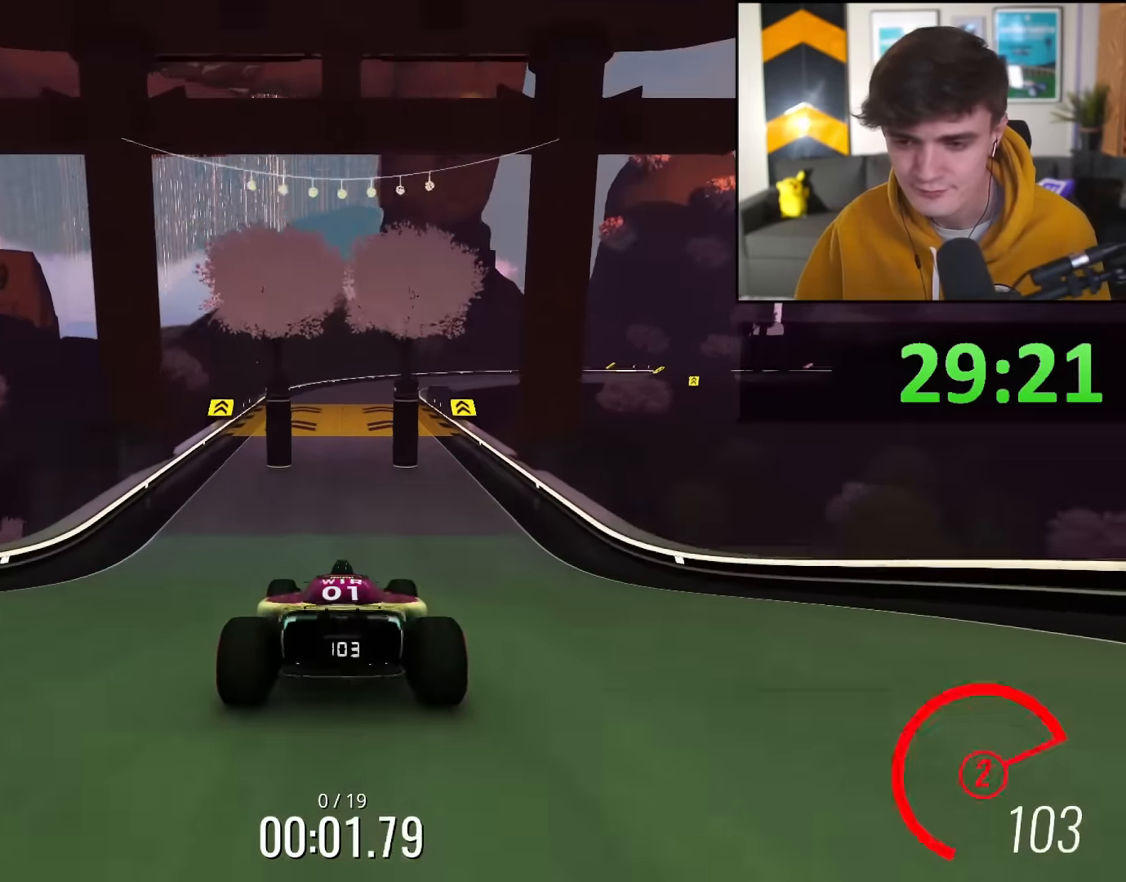
{"keys": ["up"], "events": []}
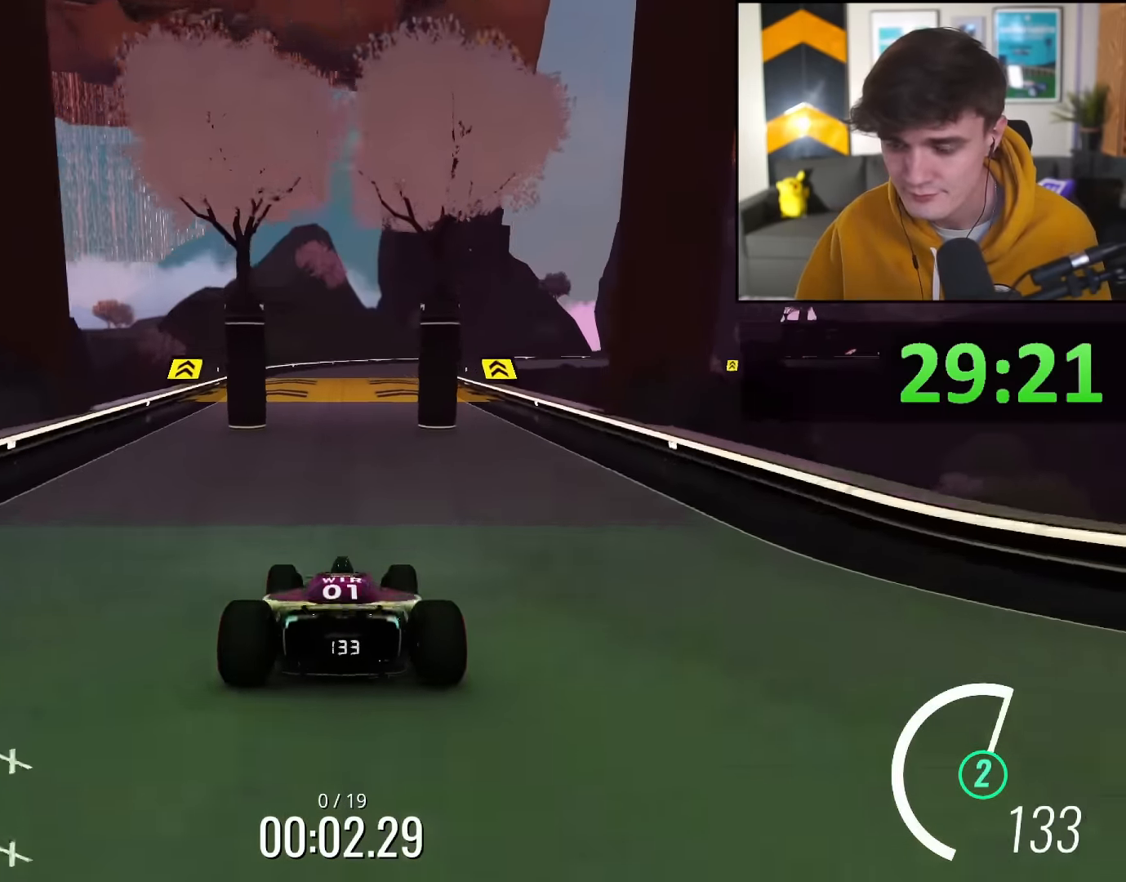
{"keys": ["up"], "events": [[417, "right", "down"], [467, "right", "up"]]}
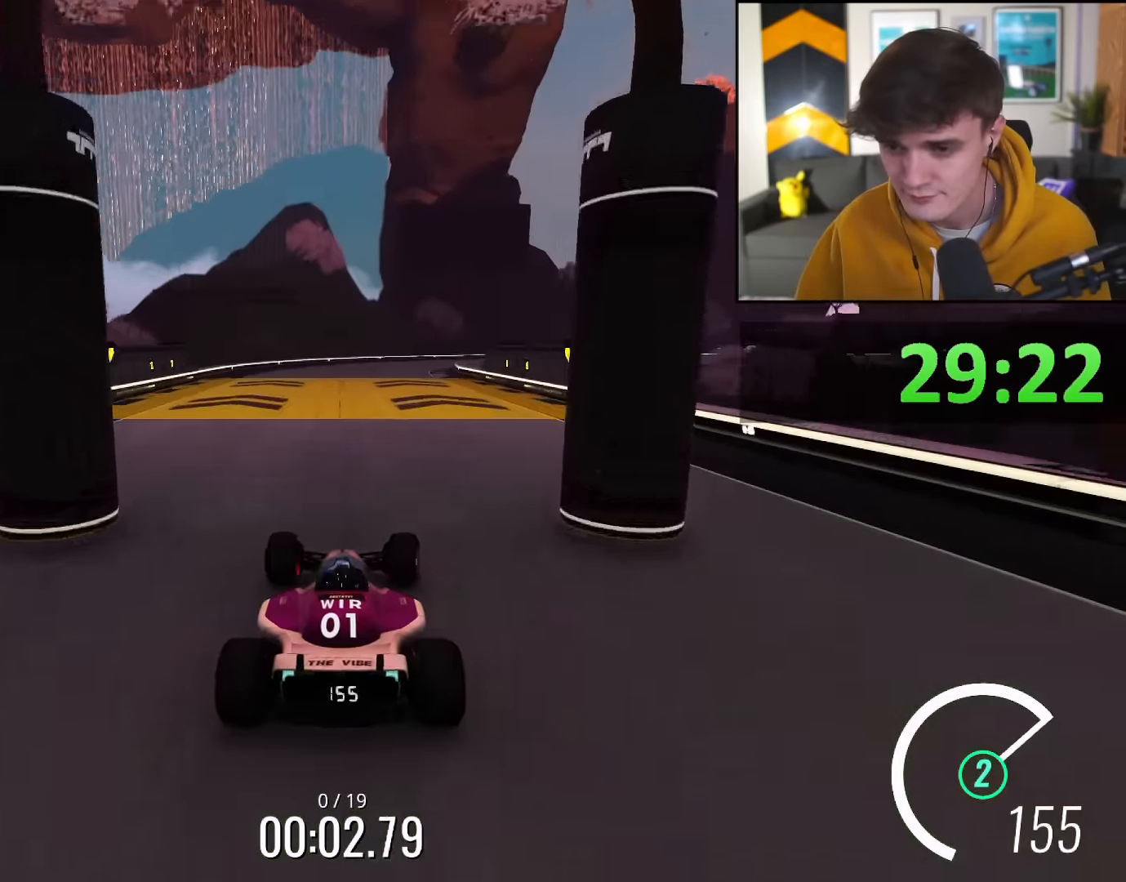
{"keys": ["up"], "events": [[334, "right", "down"], [384, "right", "up"]]}
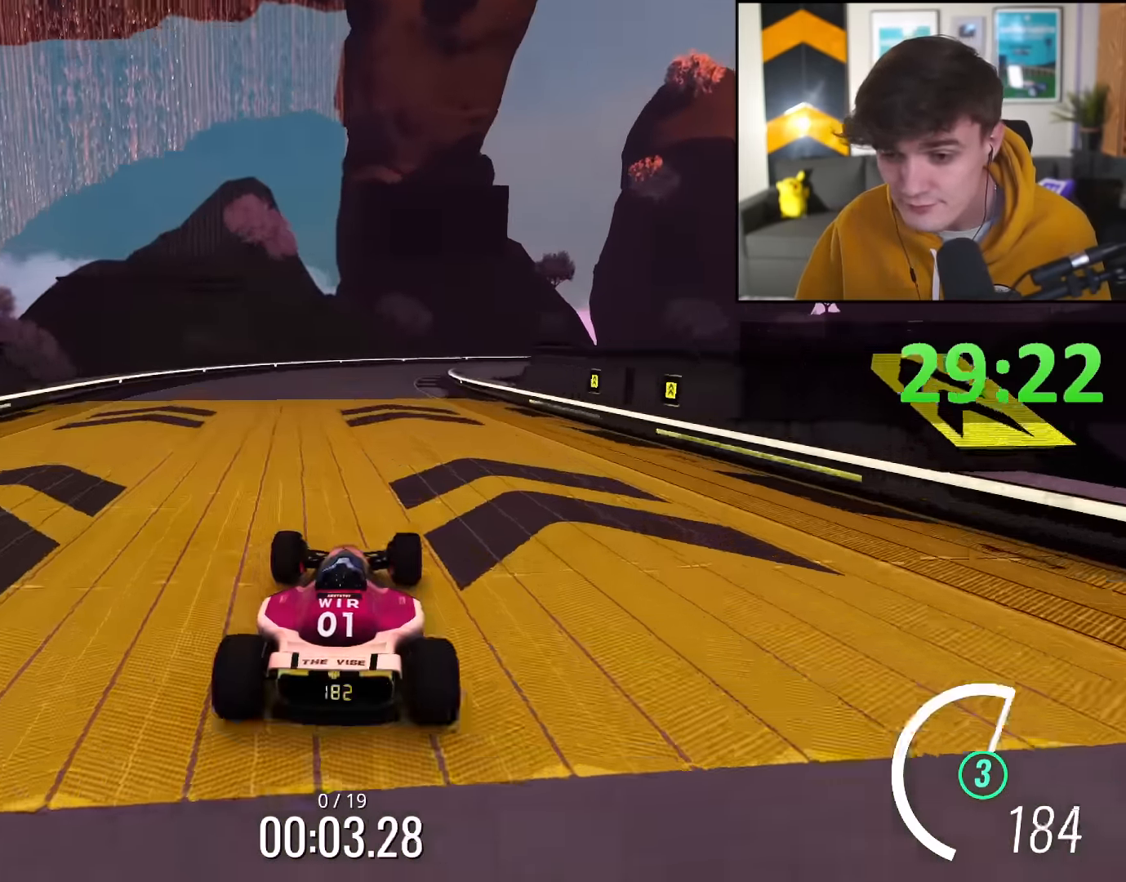
{"keys": ["right", "up"], "events": [[267, "right", "down"], [317, "right", "up"], [484, "right", "down"]]}
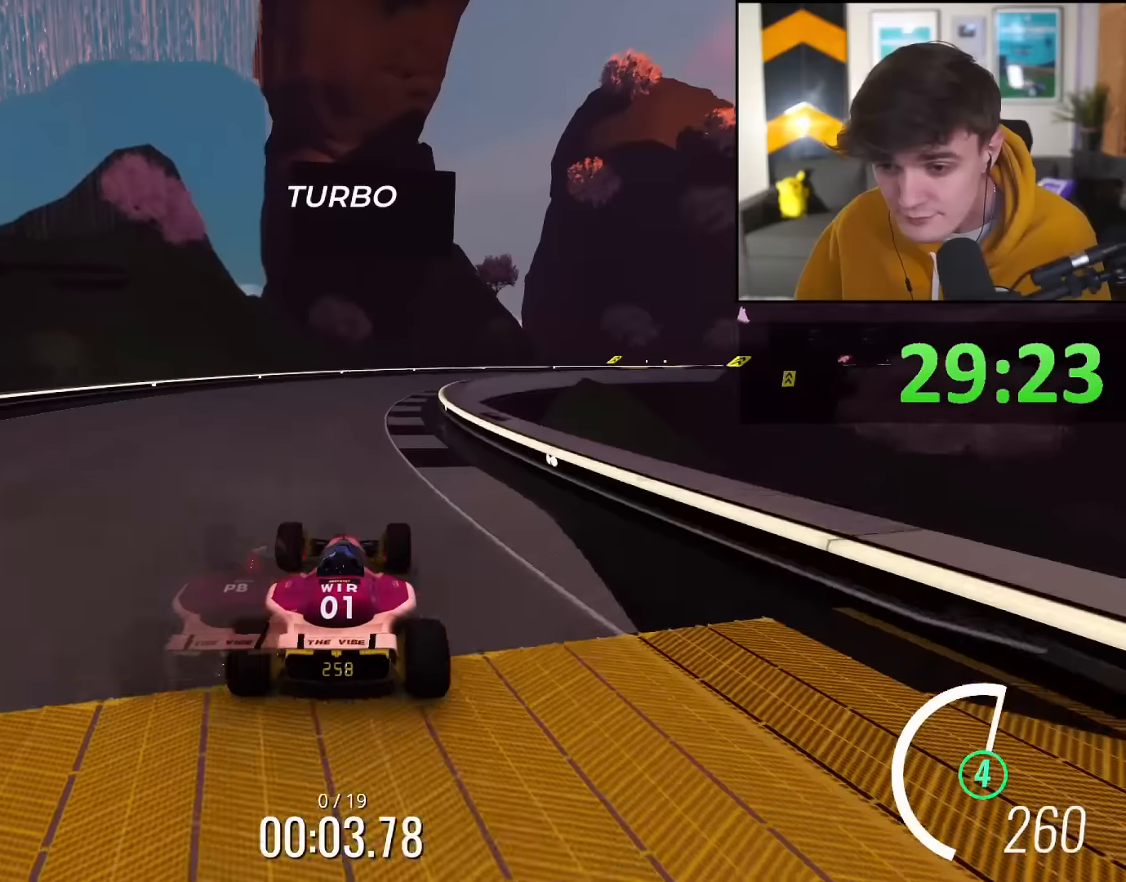
{"keys": ["right", "up"], "events": []}
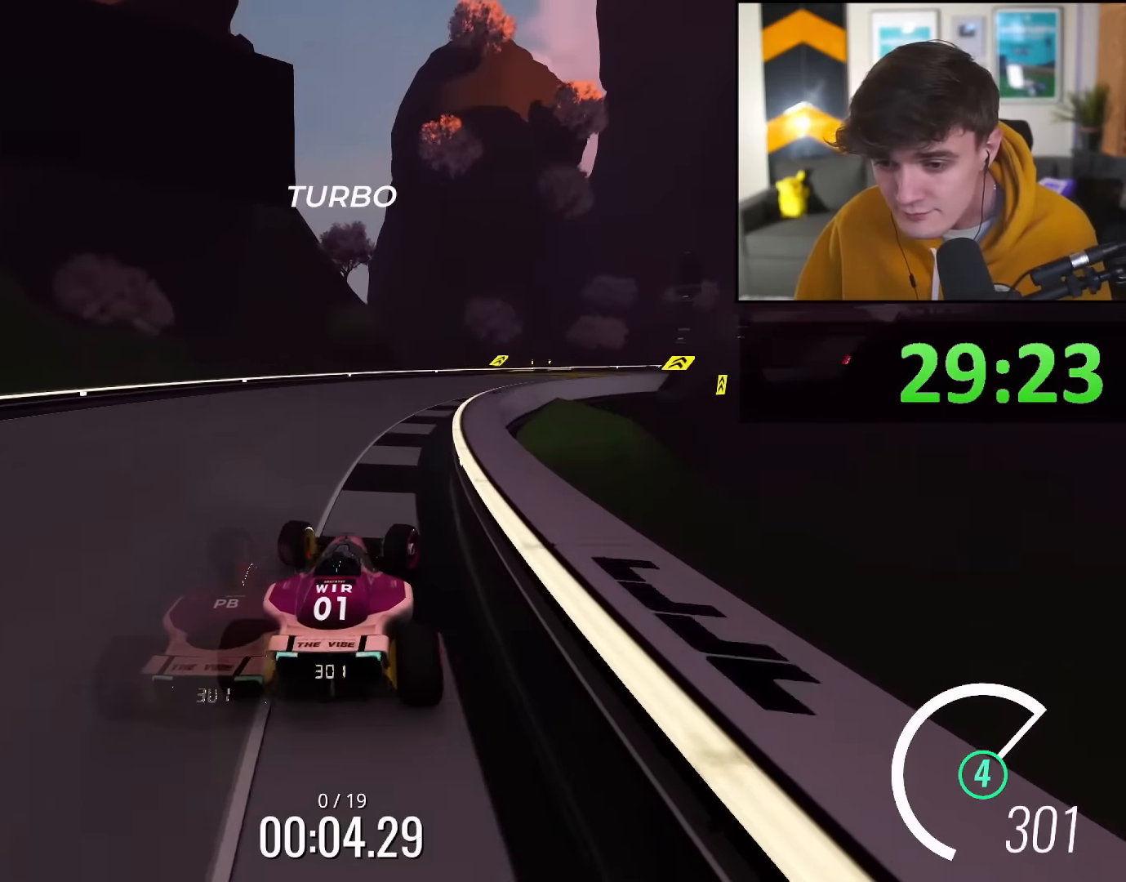
{"keys": ["right", "up"], "events": []}
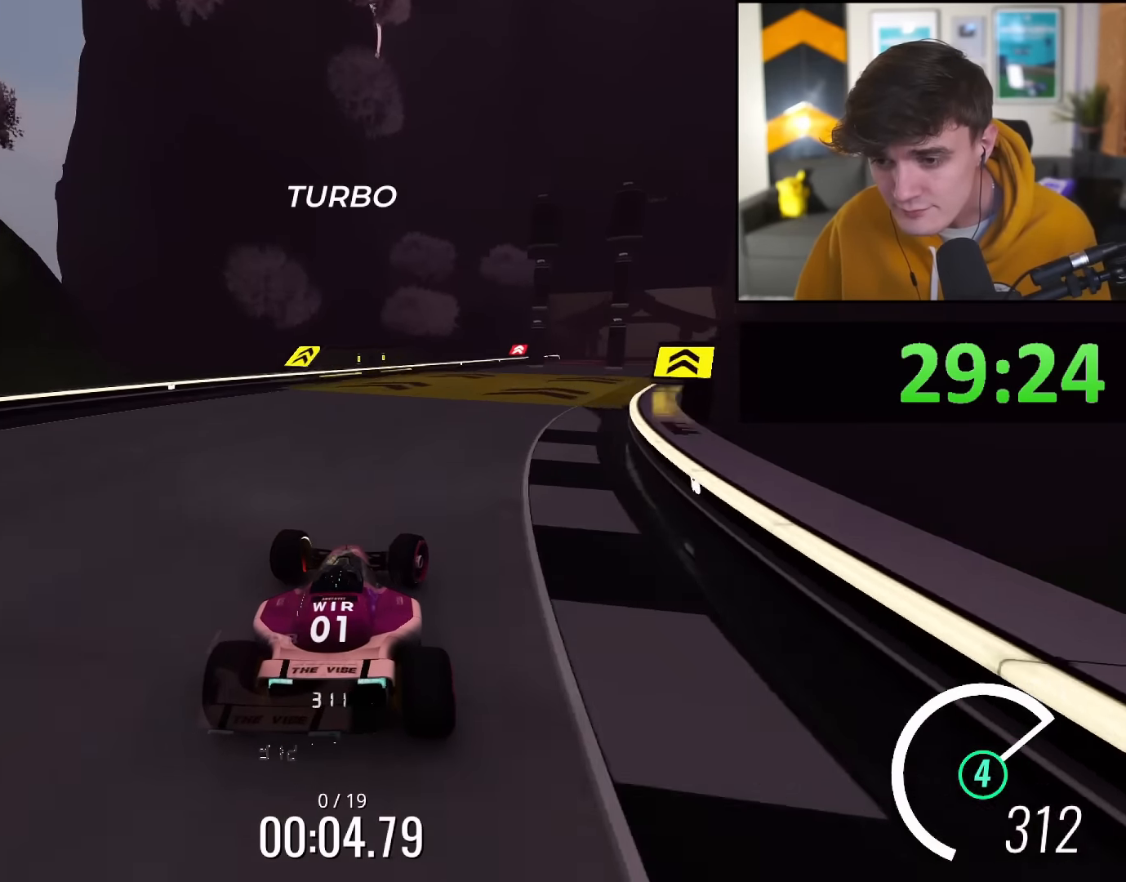
{"keys": ["up"], "events": [[501, "right", "up"]]}
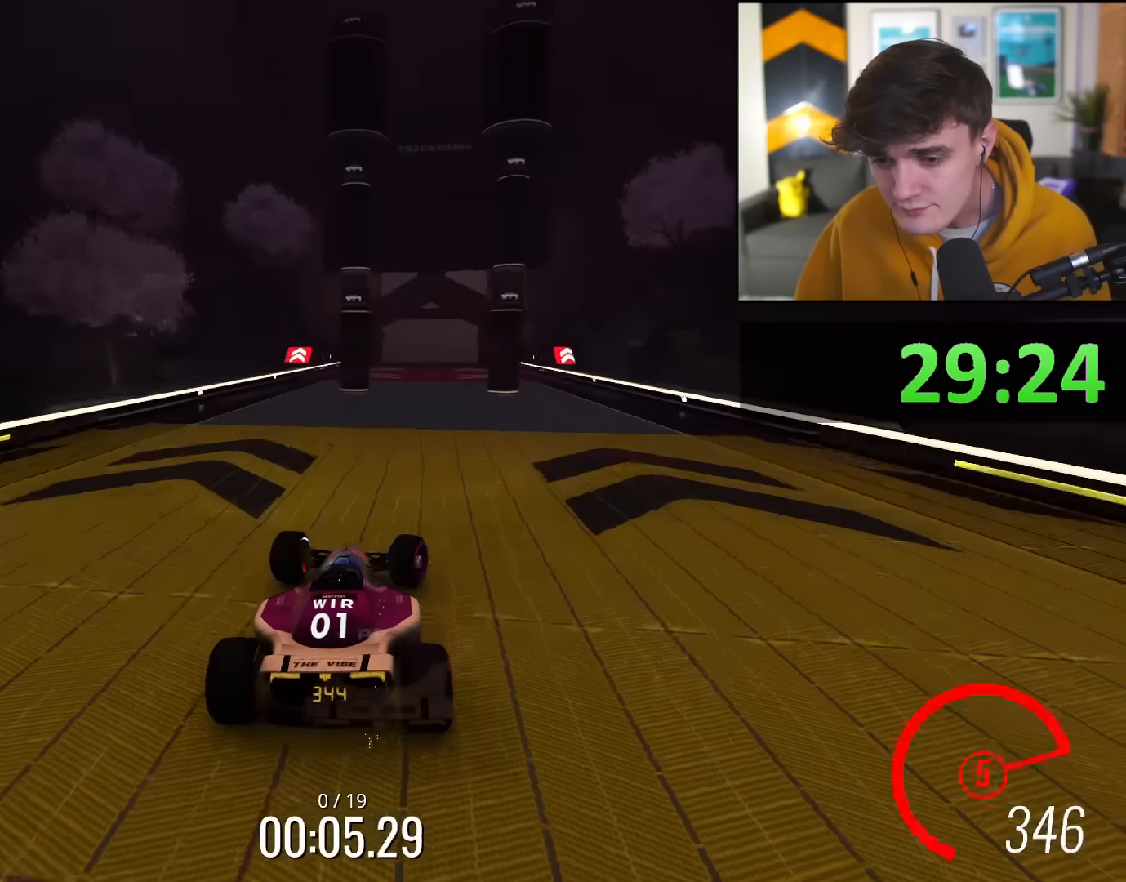
{"keys": ["up"], "events": [[183, "left", "down"], [233, "left", "up"]]}